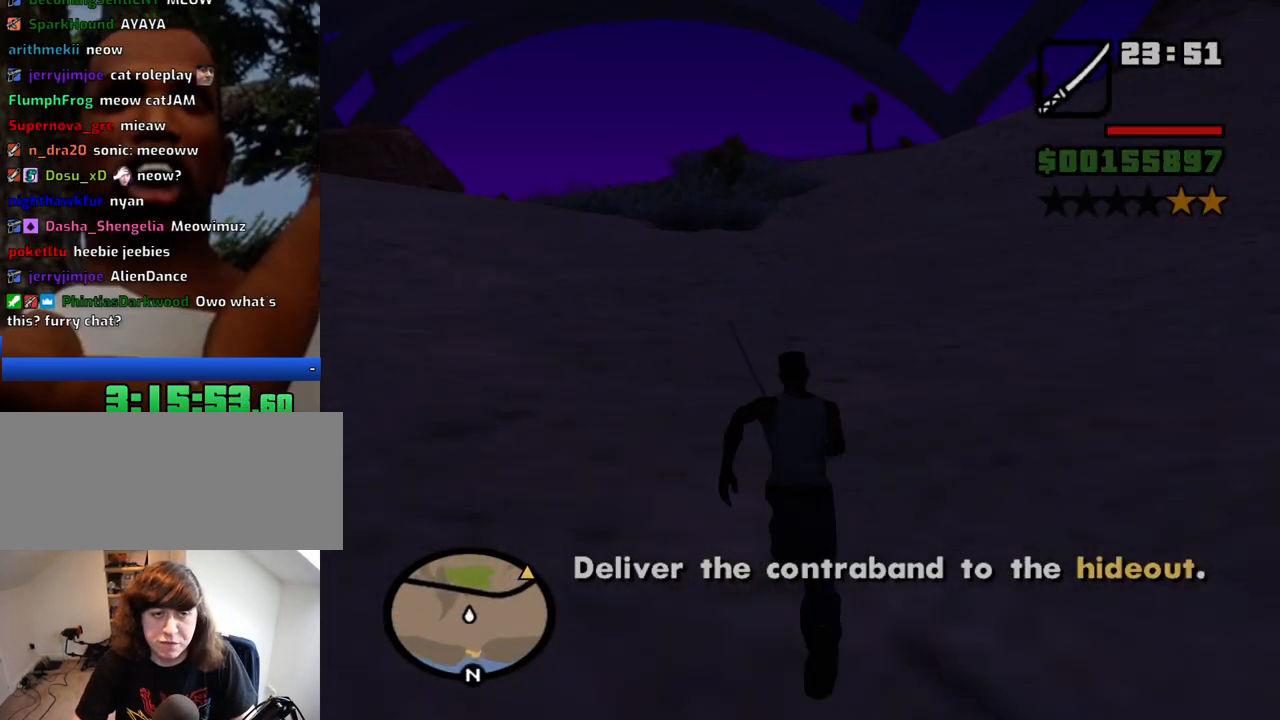
Gameplay with keyboard and mouse; each line is a JSON object with the keys and mouse buttons held at the frame after it. "events" lists presses ("down") and releases ("up") of "1", "2", "3", "4", "5", "6", "a", "alt", "c", "ctrl", "d", "down", "e", "escape", "f", "f1", "f2", "f3", "g", "h", "left", "num2", "q", "r", "right", "s", "shift", "space", "t", "tab", "up", "v", "w", "x", "z", "mouse_left", "mouse_middle", "mouse_right", "mouse_wheel_up" and "mouse_wheel_down" between this image and that frame as [ms after this image, input, new state], when the widget could be followed in between. "mouse_left", "mouse_middle", "mouse_right", "mouse_wheel_up", "mouse_wheel_down" = the "left", "middle", "right", "wheel_up", "wheel_down" buttons of the "mouse" list. No other keys are recorded. Mouse movement is not recorded.
{"keys": ["w"], "mouse": [], "events": [[17, "space", "up"], [117, "space", "down"], [150, "space", "up"], [300, "space", "down"], [350, "space", "up"], [434, "space", "down"], [484, "space", "up"]]}
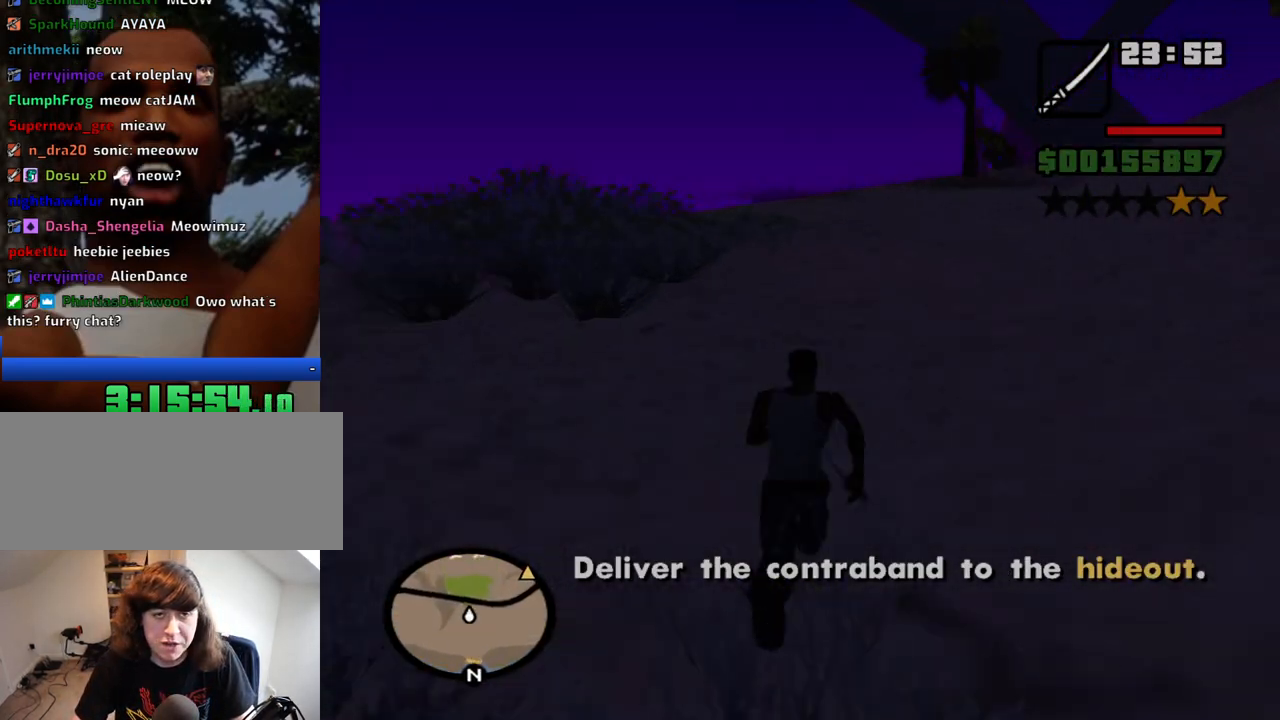
{"keys": ["w"], "mouse": [], "events": [[84, "space", "down"], [117, "space", "up"], [217, "space", "down"], [317, "space", "up"], [400, "space", "down"], [450, "space", "up"]]}
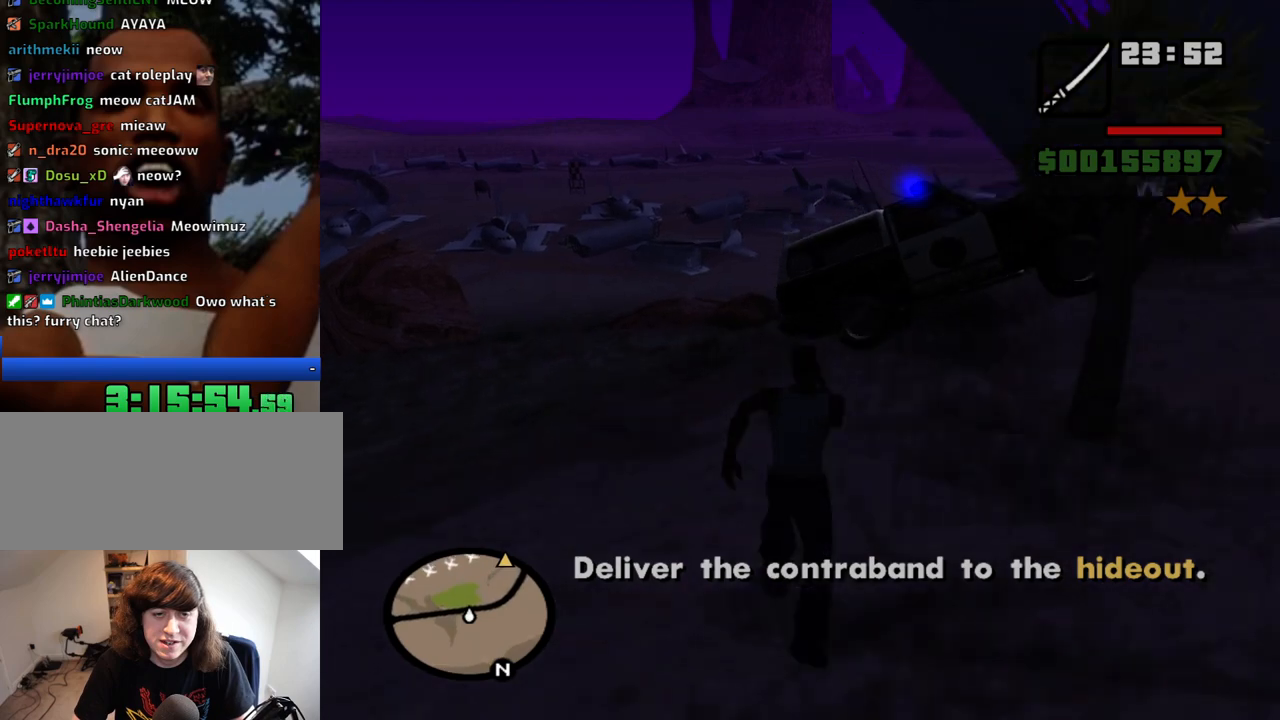
{"keys": ["space", "w"], "mouse": [], "events": [[50, "space", "down"], [100, "space", "up"], [234, "space", "down"], [334, "space", "up"], [467, "space", "down"]]}
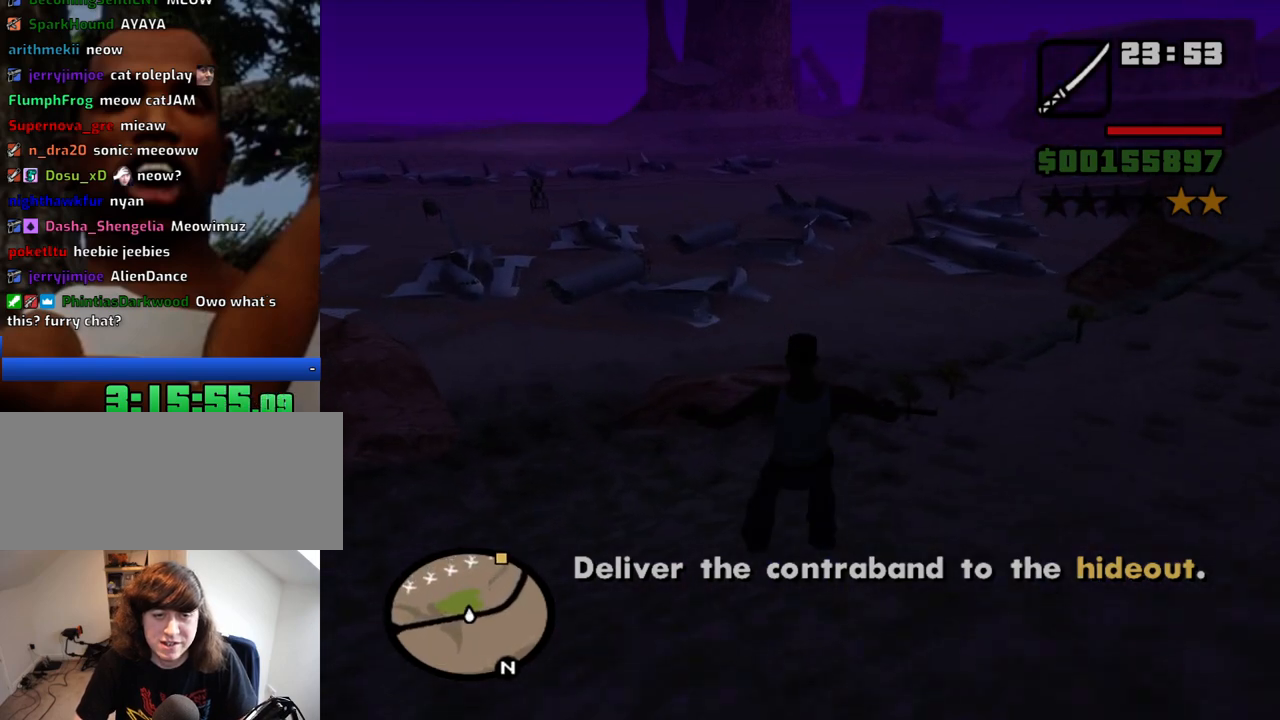
{"keys": ["w"], "mouse": [], "events": [[17, "space", "up"]]}
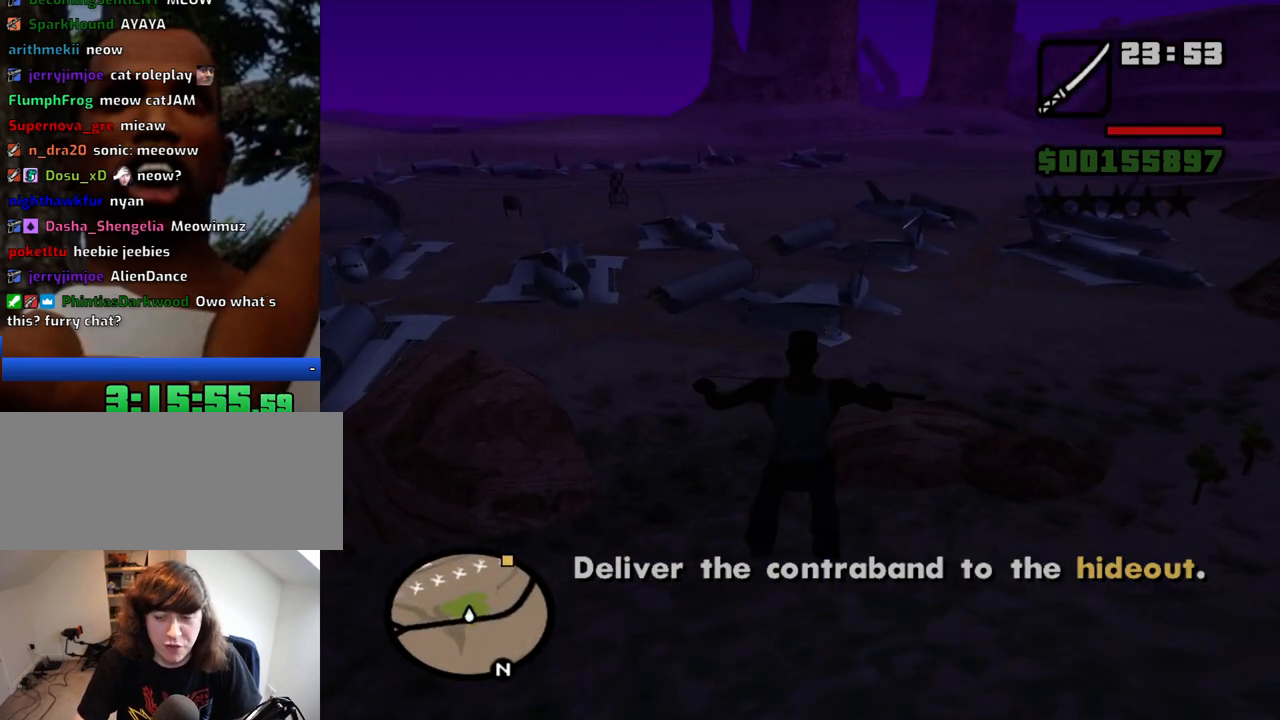
{"keys": ["w"], "mouse": [], "events": []}
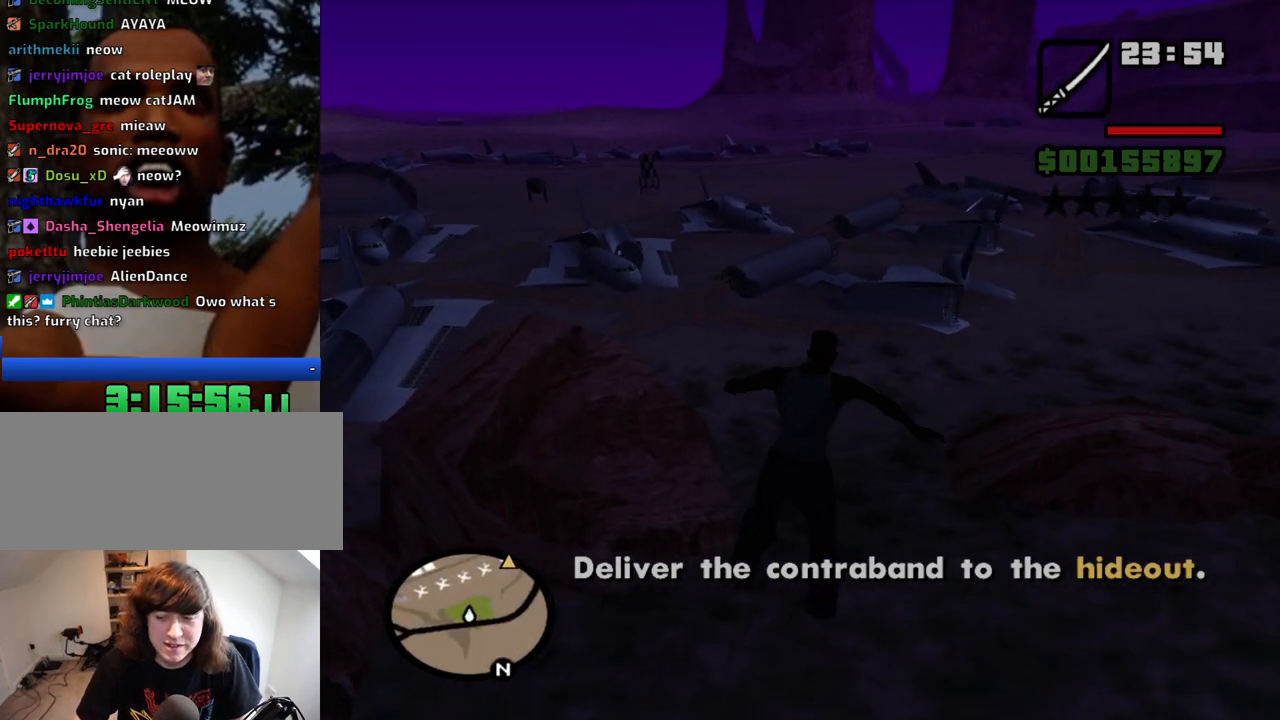
{"keys": ["w"], "mouse": [], "events": []}
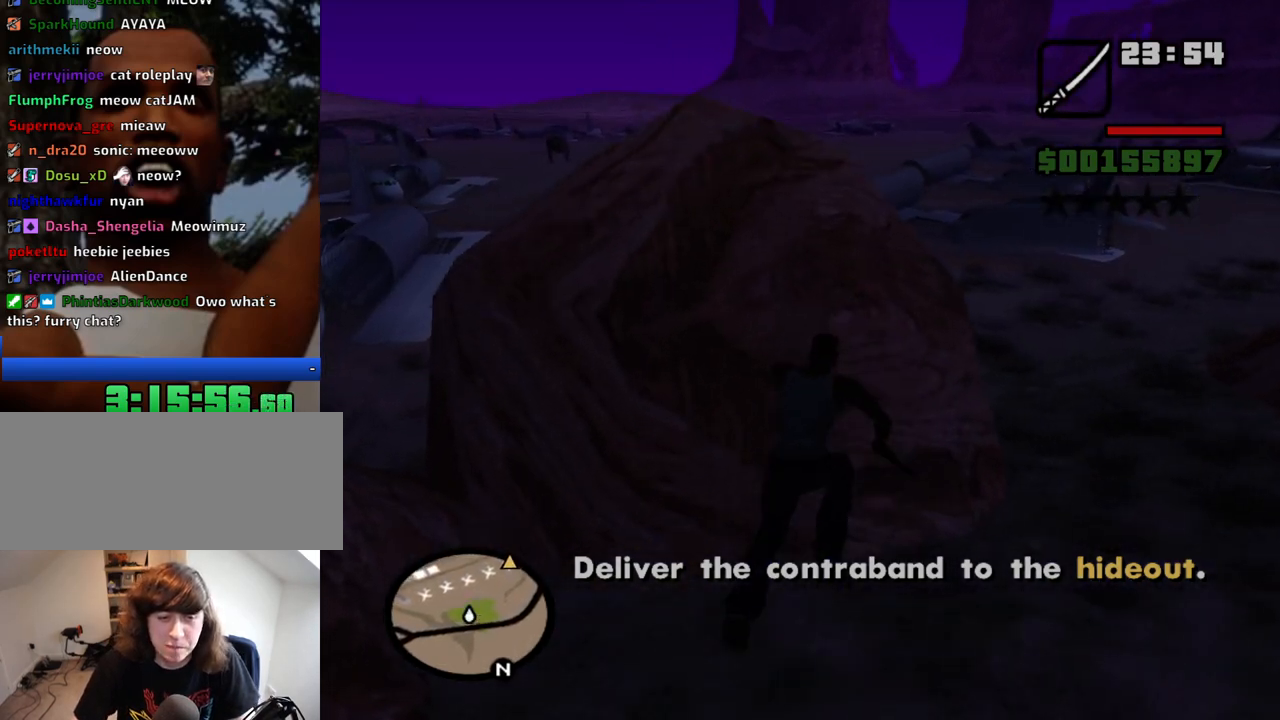
{"keys": ["w"], "mouse": [], "events": []}
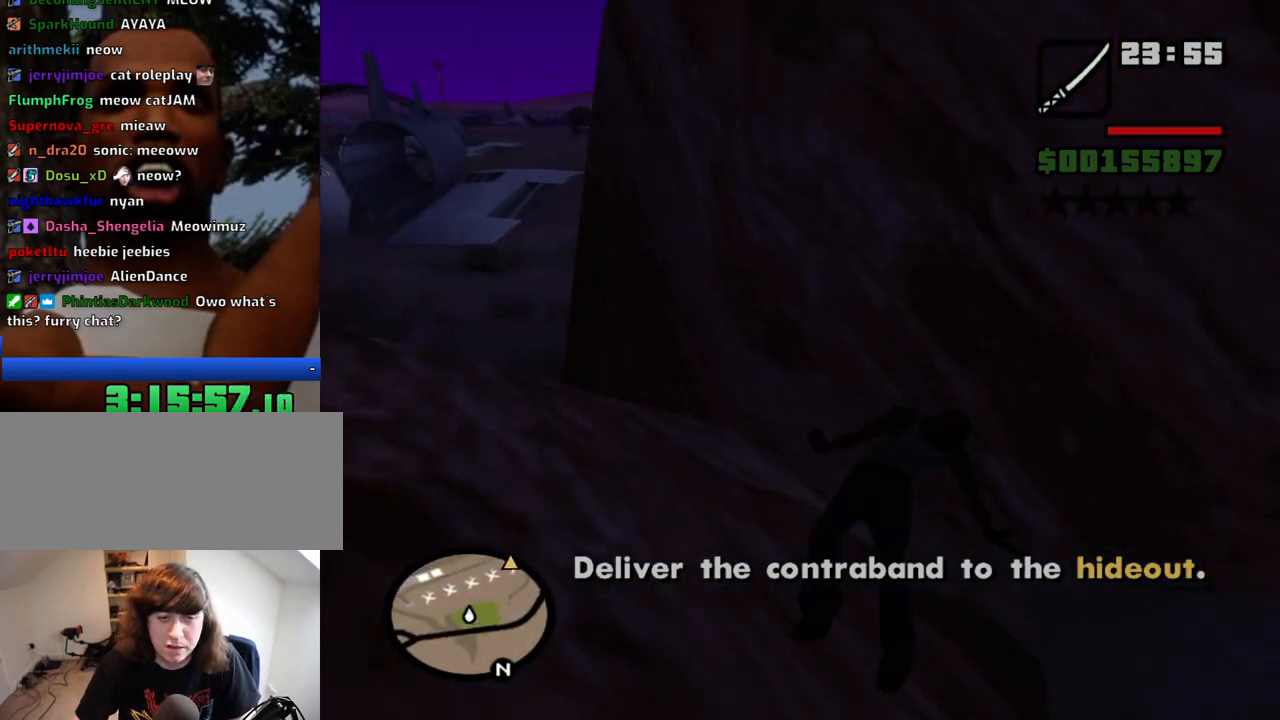
{"keys": ["w"], "mouse": [], "events": []}
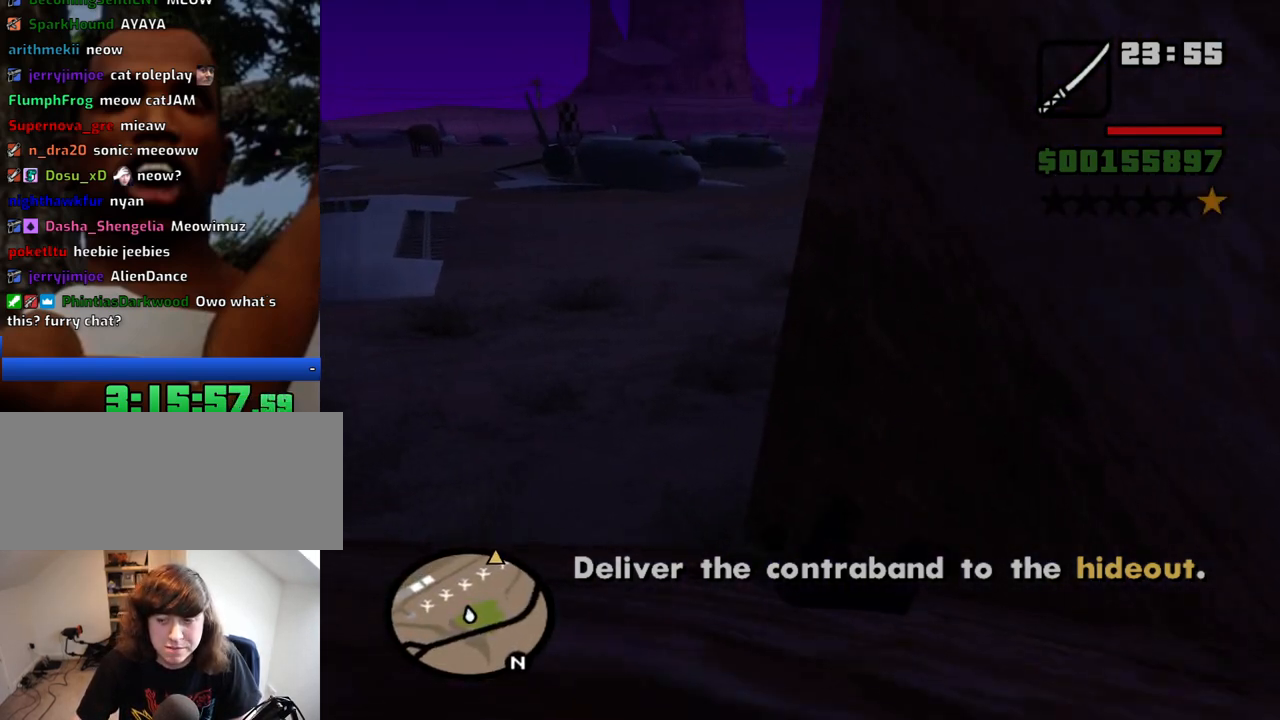
{"keys": ["w"], "mouse": [], "events": []}
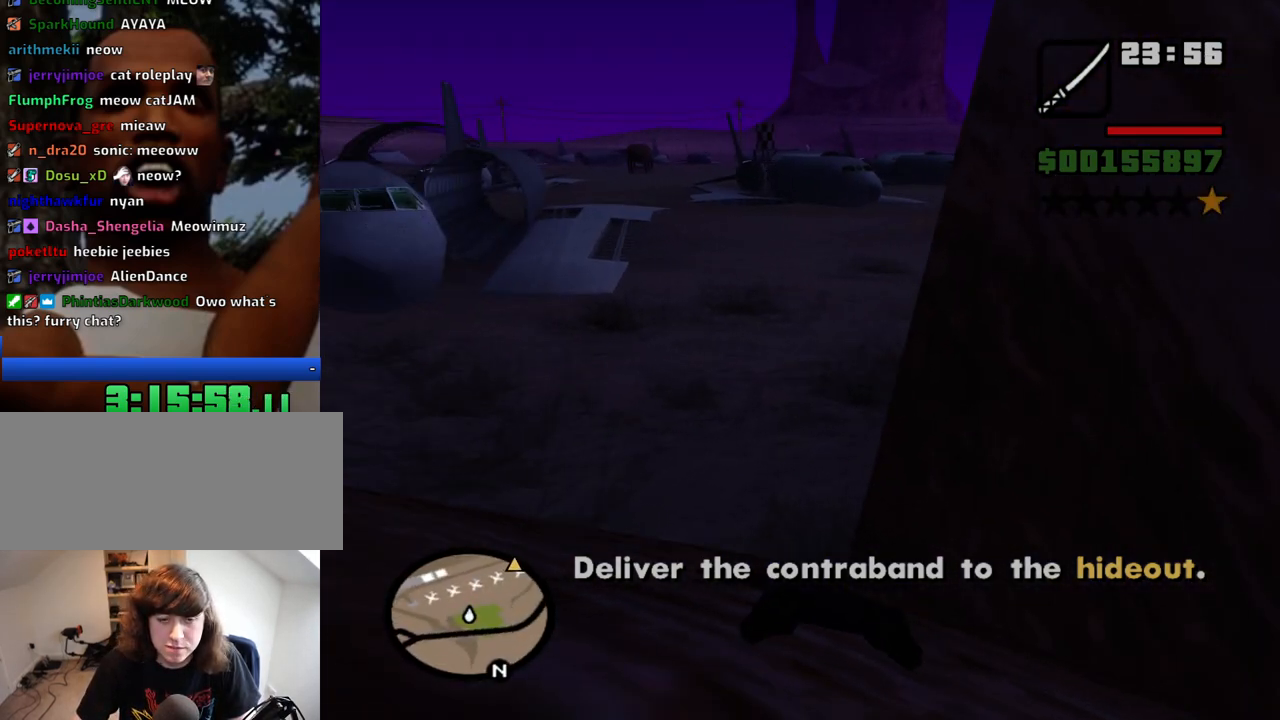
{"keys": ["w"], "mouse": [], "events": []}
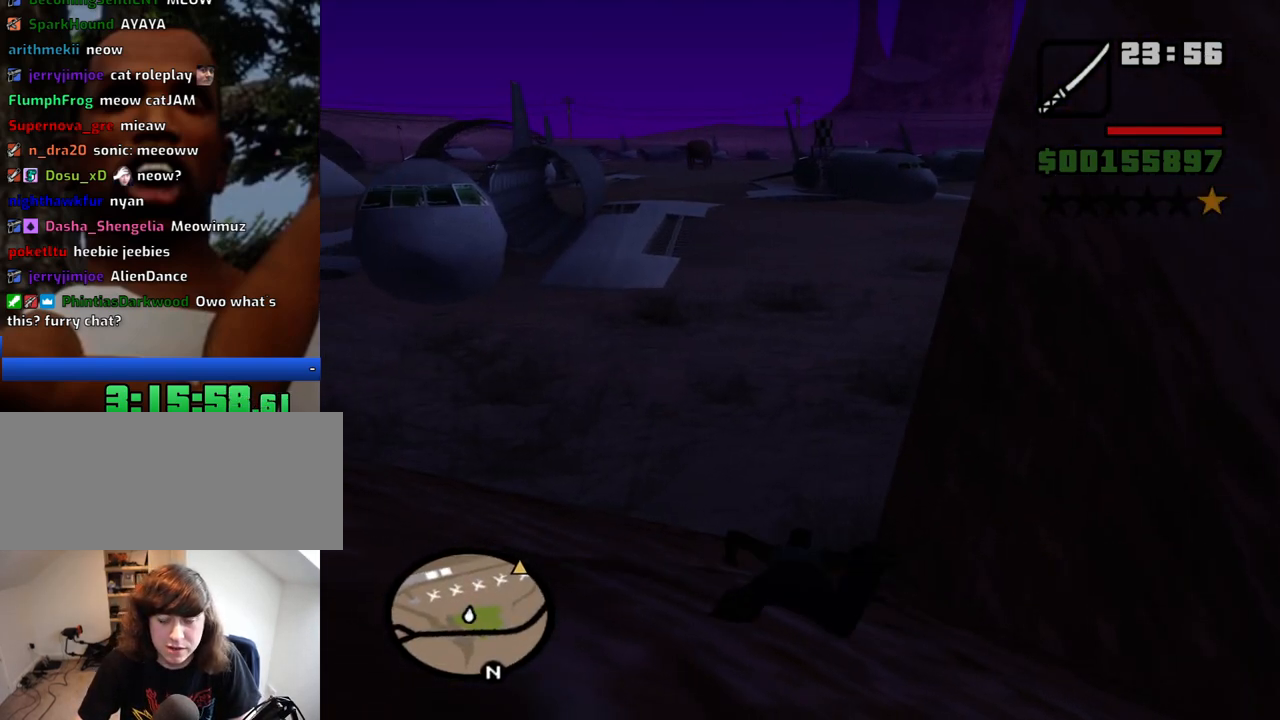
{"keys": ["space", "w"], "mouse": [], "events": [[500, "space", "down"]]}
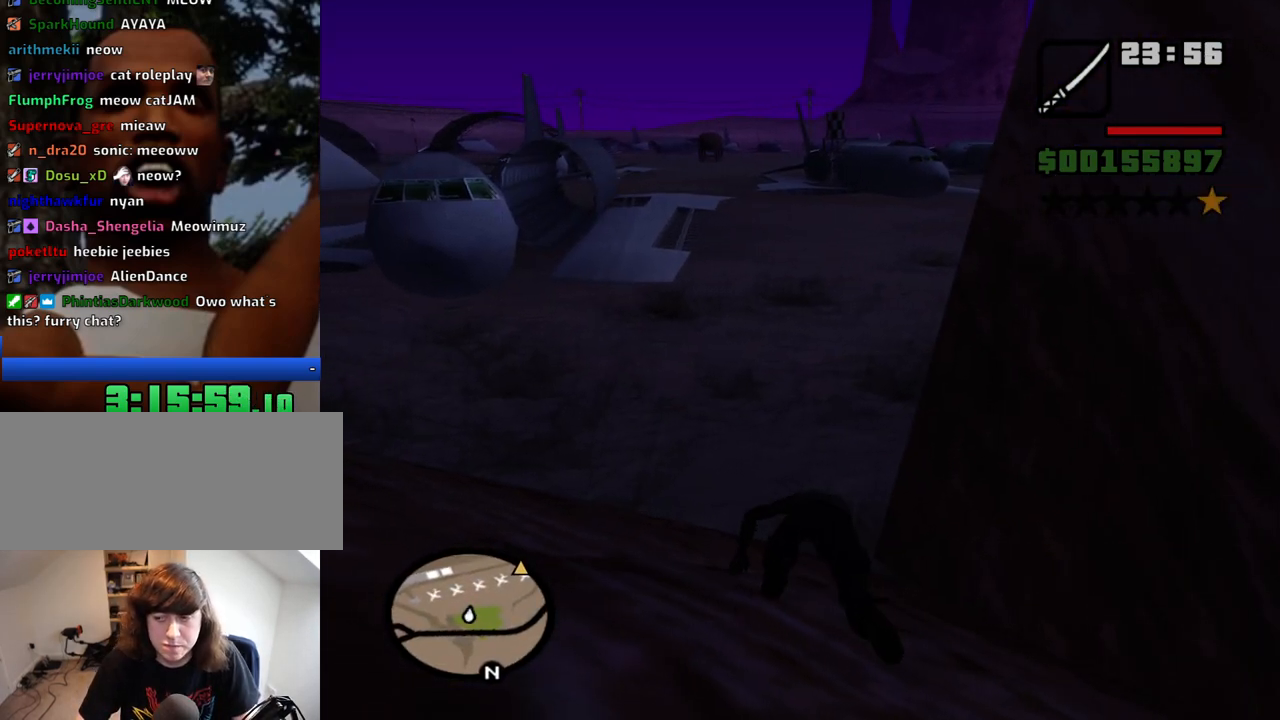
{"keys": ["w"], "mouse": [], "events": [[100, "space", "up"], [184, "space", "down"], [234, "space", "up"], [367, "space", "down"], [417, "space", "up"]]}
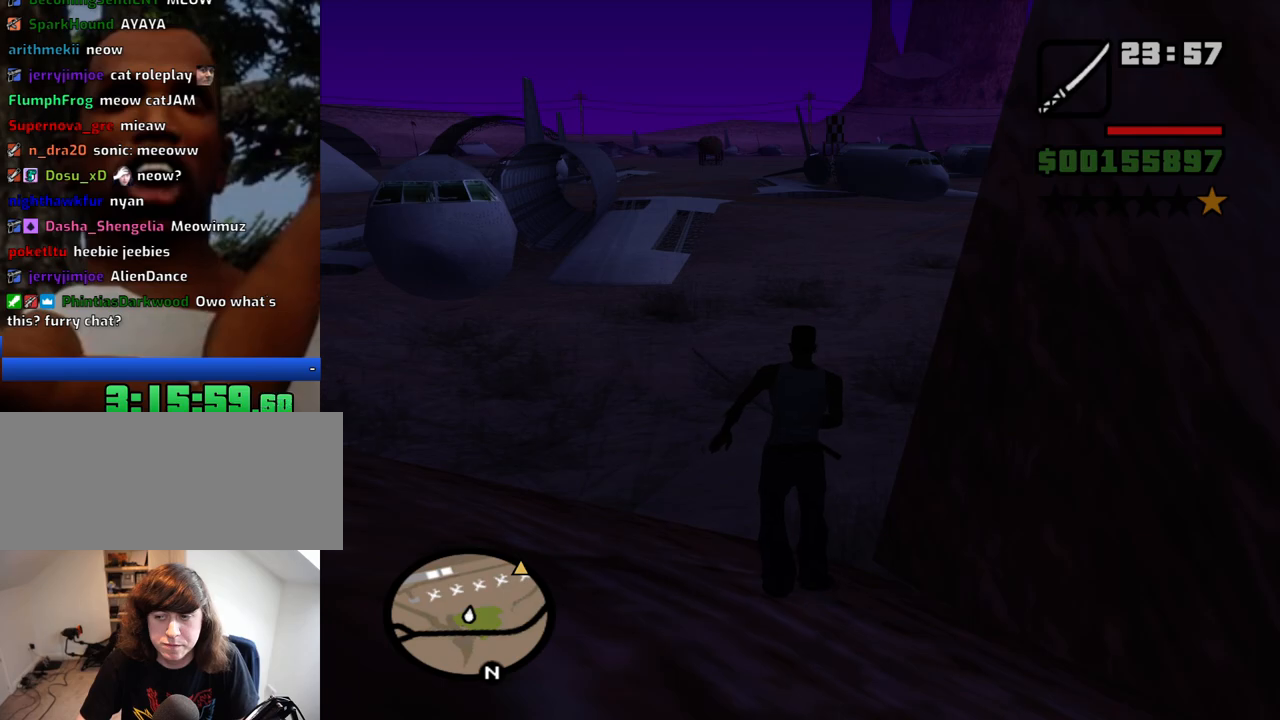
{"keys": ["w"], "mouse": [], "events": [[17, "space", "down"], [117, "space", "up"], [200, "space", "down"], [250, "space", "up"], [384, "space", "down"], [434, "space", "up"]]}
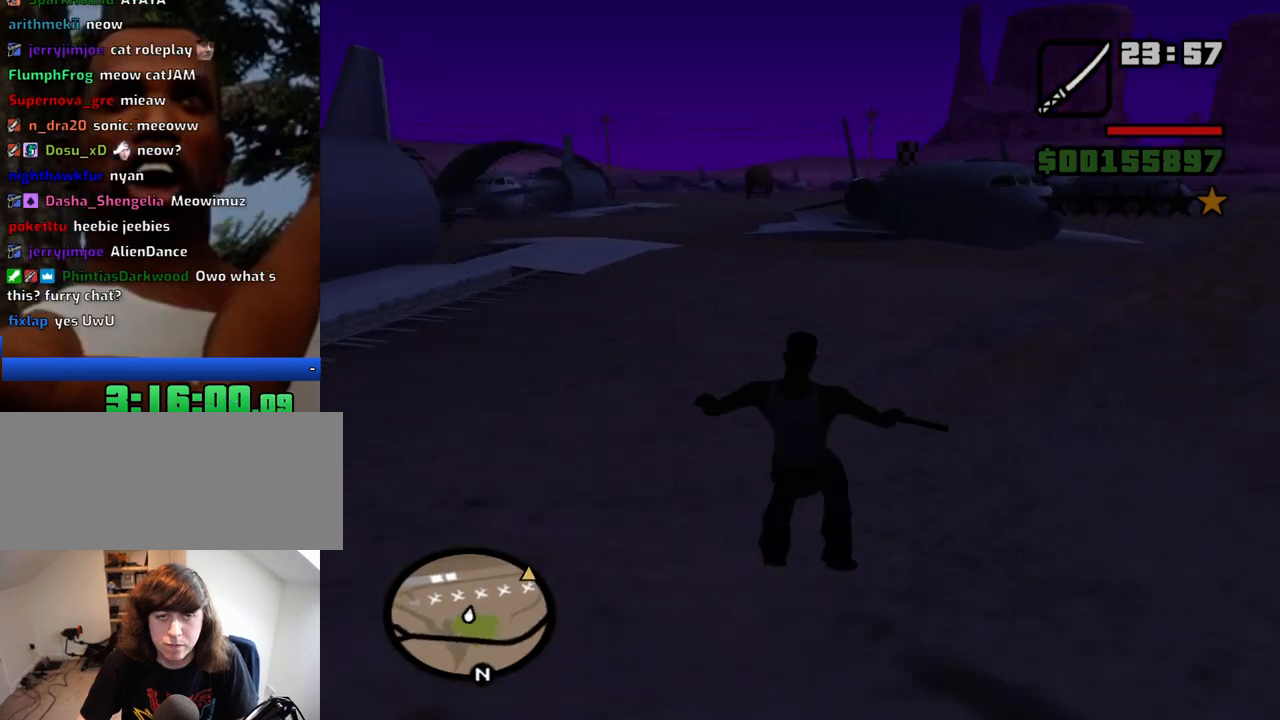
{"keys": ["space", "w"], "mouse": [], "events": [[34, "space", "down"], [117, "space", "up"], [217, "space", "down"], [267, "space", "up"], [367, "space", "down"], [400, "space", "up"], [500, "space", "down"]]}
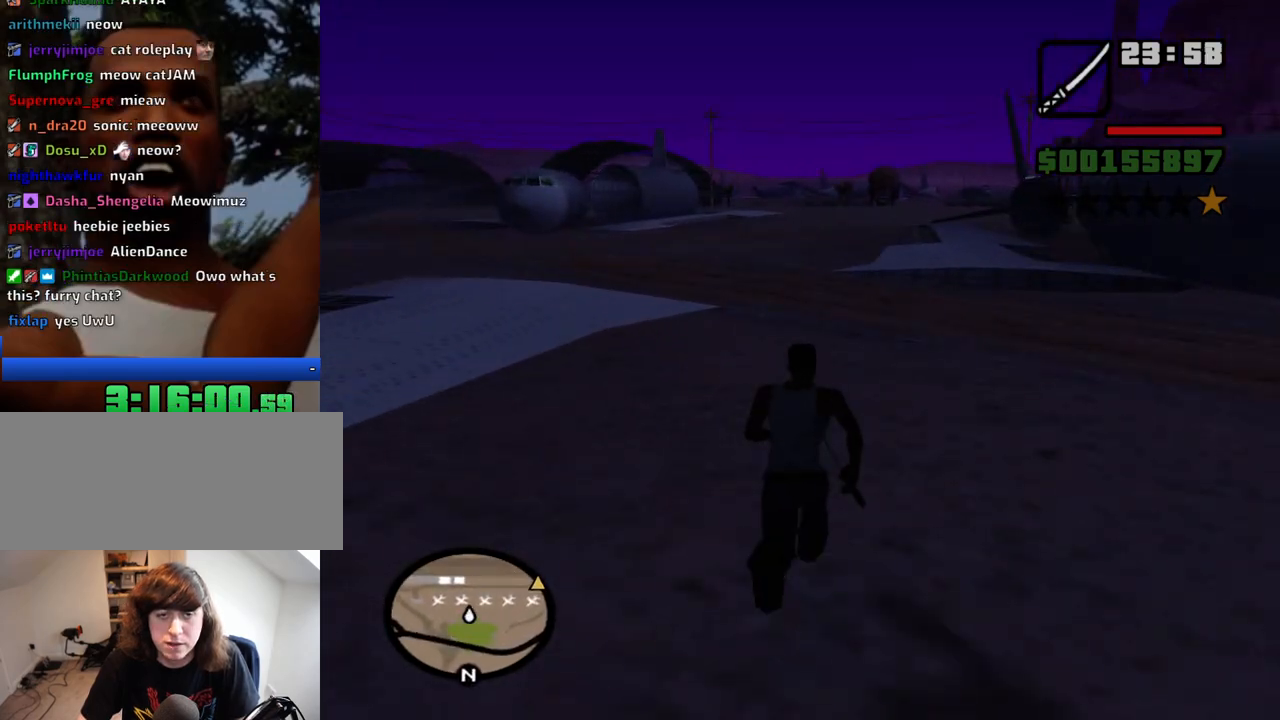
{"keys": ["space", "w"], "mouse": [], "events": [[50, "space", "up"], [134, "space", "down"], [184, "space", "up"], [284, "space", "down"], [367, "space", "up"], [467, "space", "down"]]}
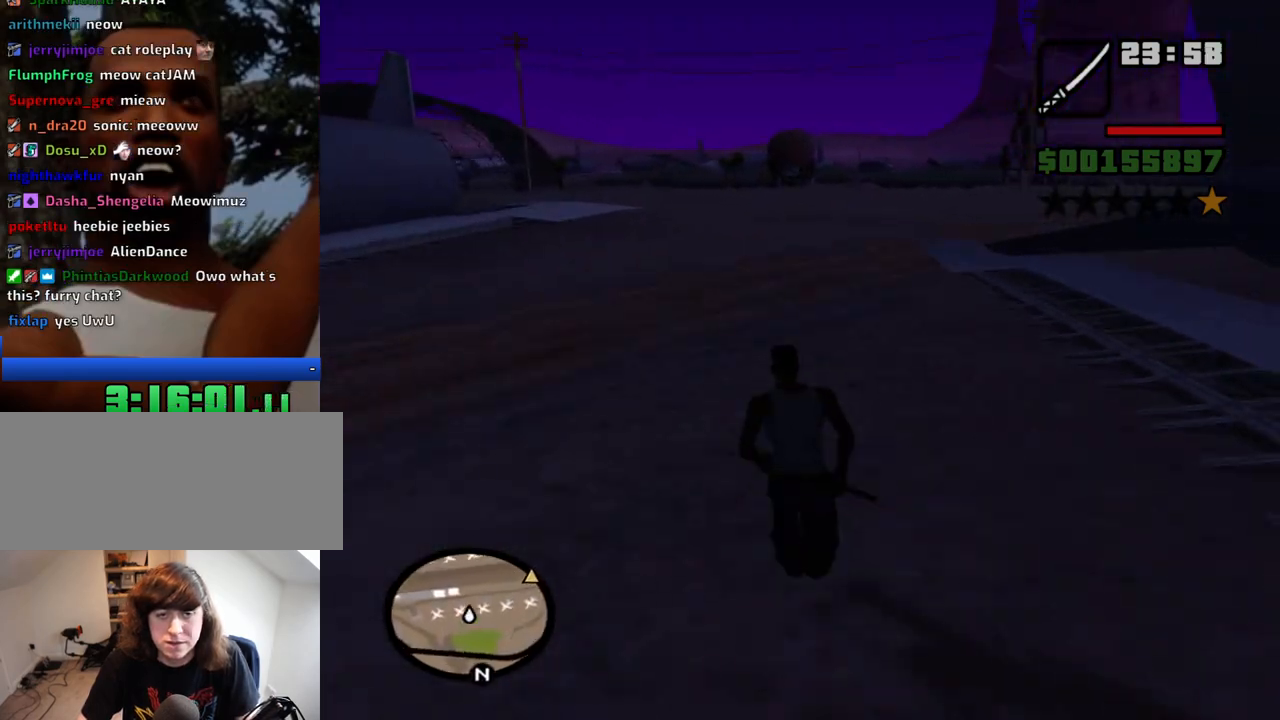
{"keys": ["w"], "mouse": [], "events": [[17, "space", "up"], [117, "space", "down"], [150, "space", "up"], [250, "space", "down"], [300, "space", "up"], [384, "space", "down"], [484, "space", "up"]]}
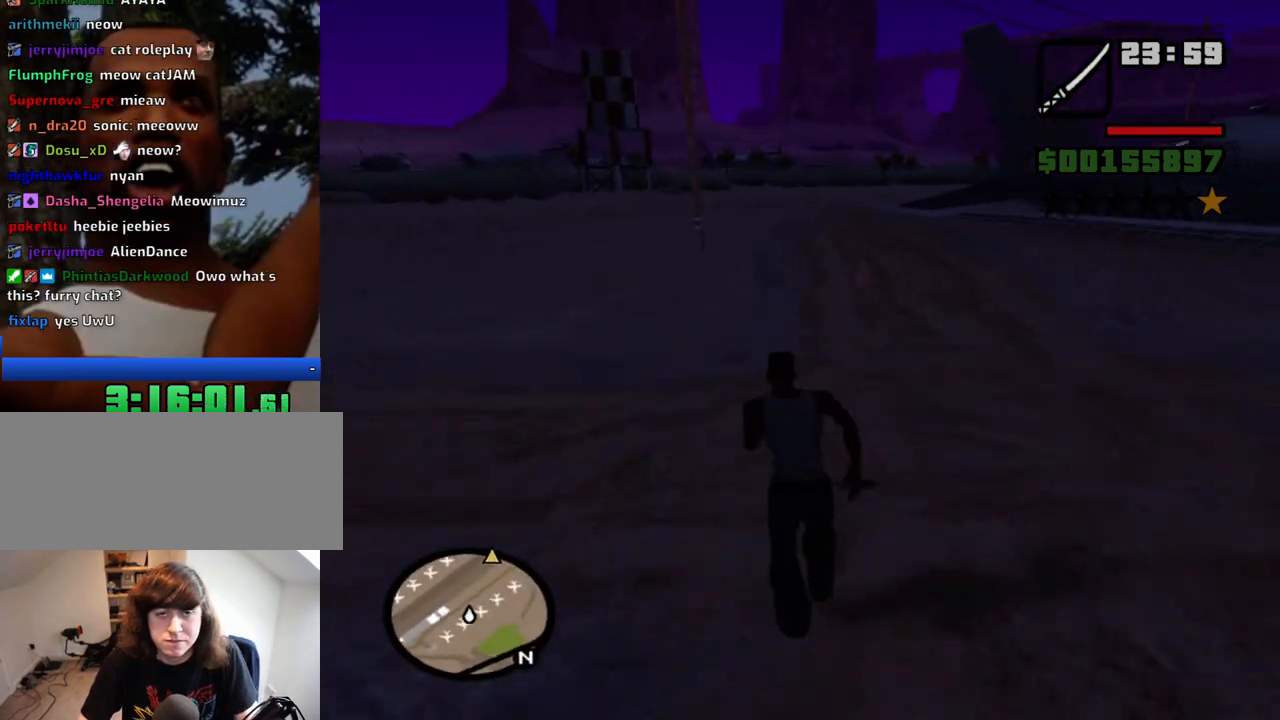
{"keys": ["w"], "mouse": [], "events": [[84, "space", "down"], [117, "space", "up"], [217, "space", "down"], [317, "space", "up"], [400, "space", "down"], [450, "space", "up"]]}
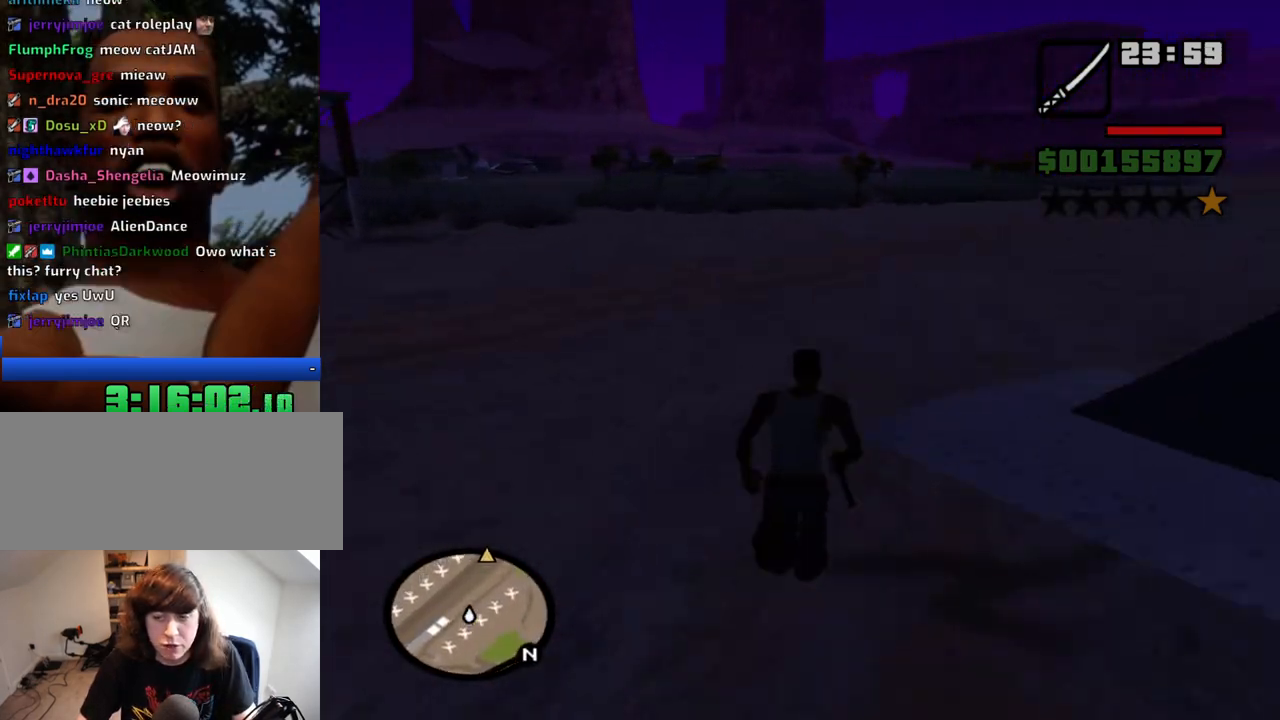
{"keys": ["w"], "mouse": [], "events": [[50, "space", "down"], [134, "space", "up"], [184, "space", "down"], [284, "space", "up"], [367, "space", "down"], [417, "space", "up"]]}
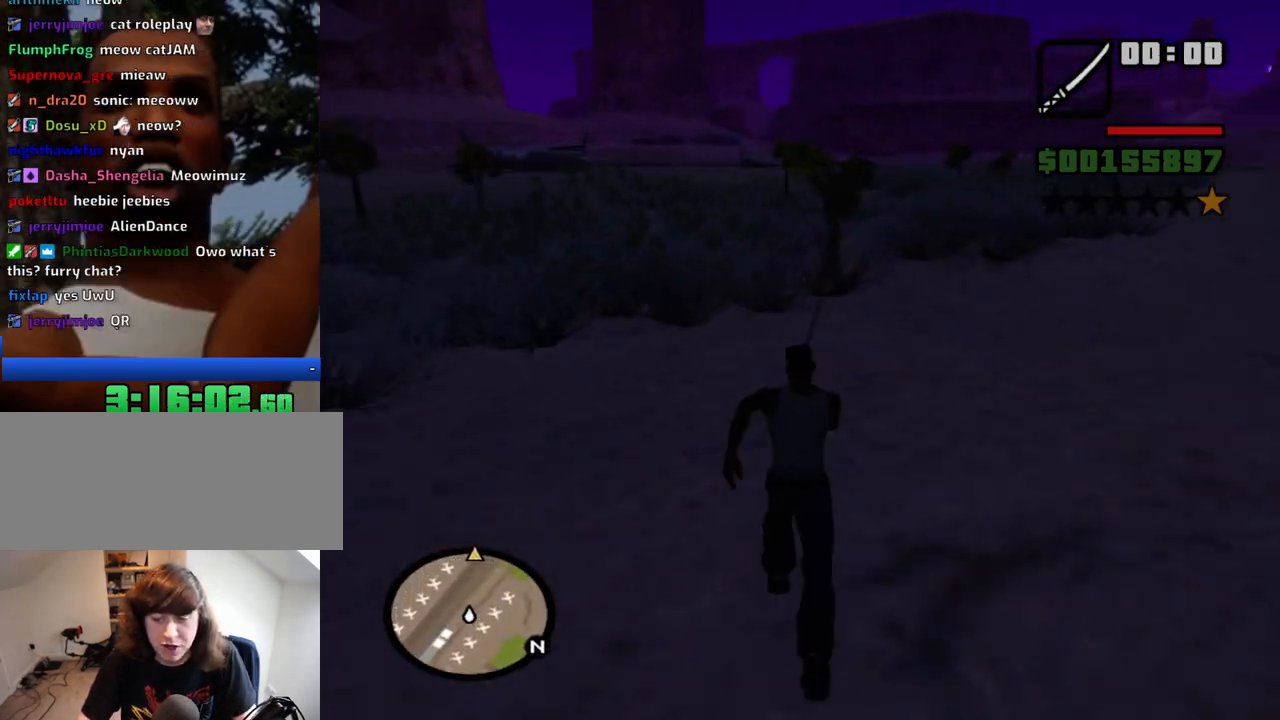
{"keys": ["space", "w"], "mouse": [], "events": [[17, "space", "down"], [67, "space", "up"], [200, "space", "down"], [250, "space", "up"], [350, "space", "down"], [384, "space", "up"], [484, "space", "down"]]}
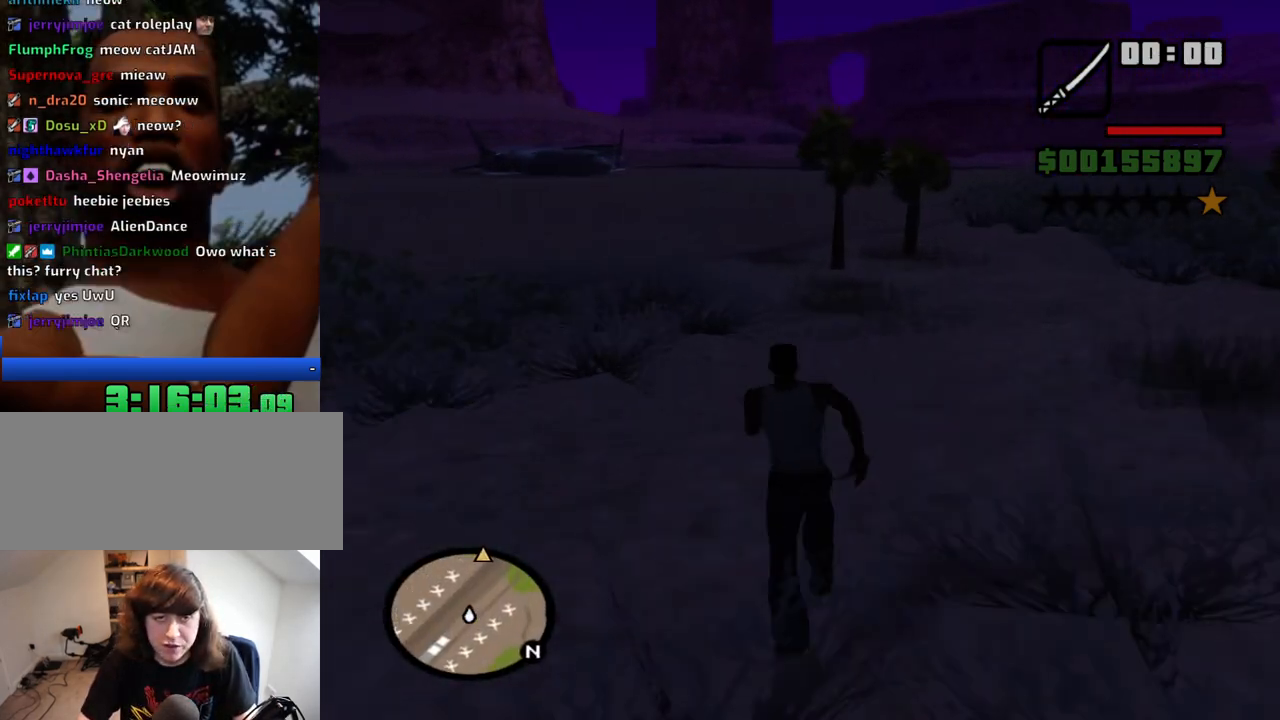
{"keys": ["space", "w"], "mouse": [], "events": [[84, "space", "up"], [167, "space", "down"], [217, "space", "up"], [317, "space", "down"], [400, "space", "up"], [500, "space", "down"]]}
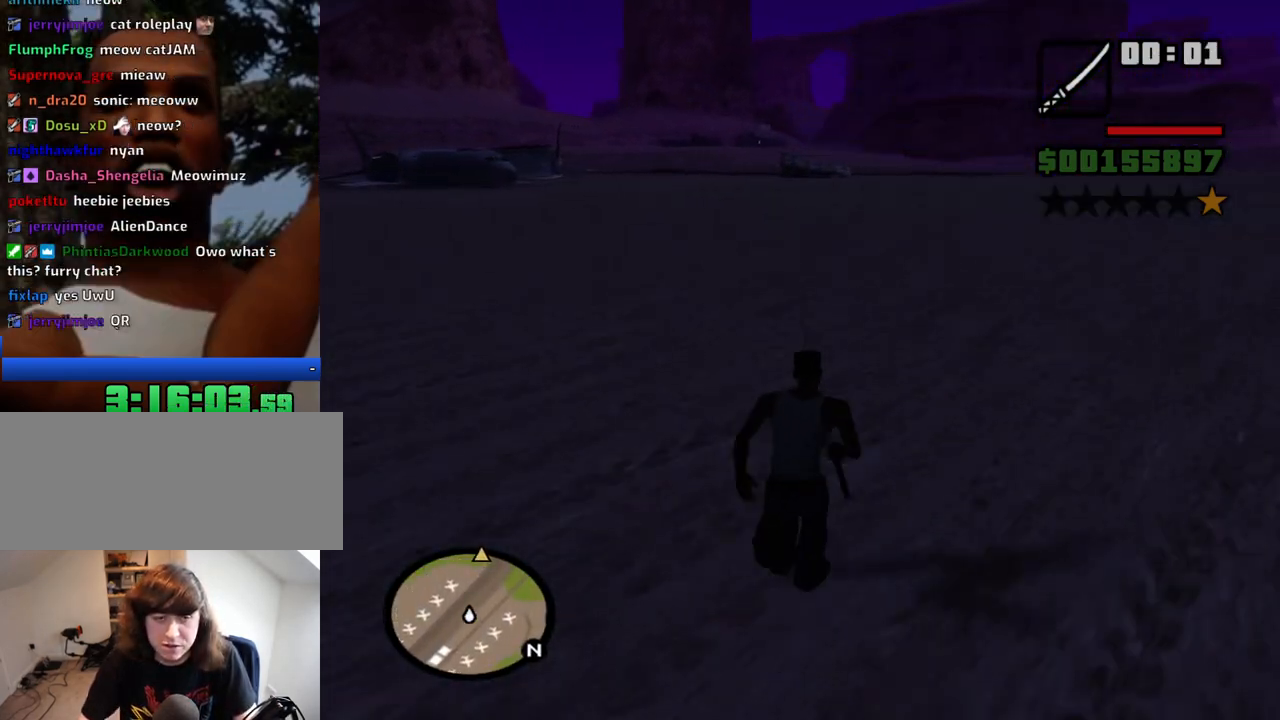
{"keys": ["w"], "mouse": [], "events": [[50, "space", "up"], [134, "space", "down"], [234, "space", "up"], [334, "space", "down"], [417, "space", "up"]]}
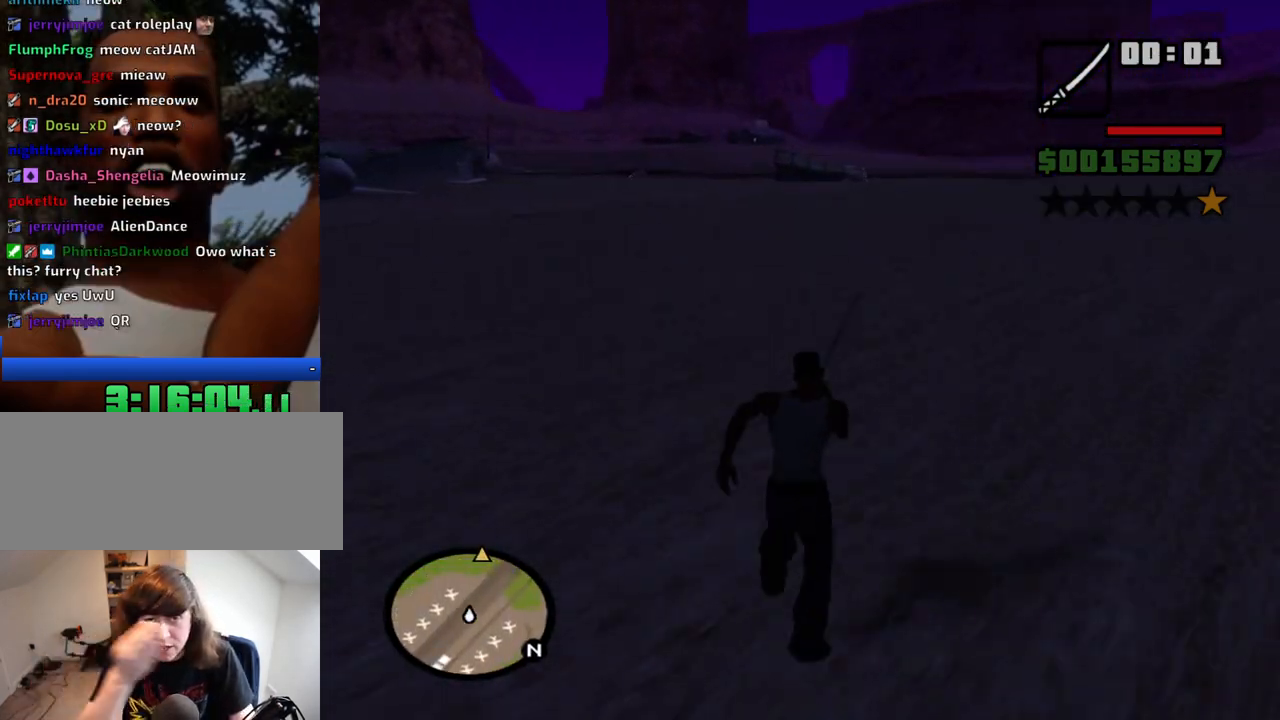
{"keys": ["d", "w"], "mouse": [], "events": [[17, "space", "down"], [117, "space", "up"], [200, "space", "down"], [300, "space", "up"], [384, "d", "down"], [384, "space", "down"], [434, "space", "up"]]}
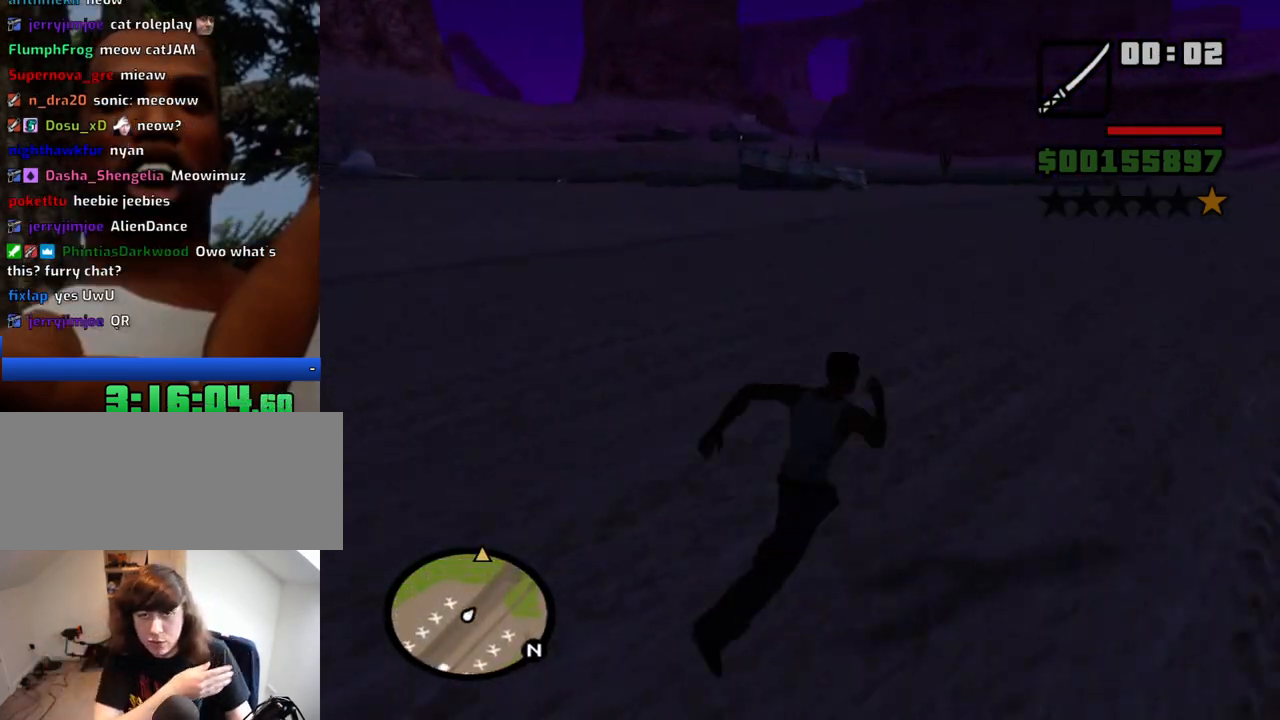
{"keys": ["w"], "mouse": [], "events": [[84, "space", "down"], [117, "space", "up"], [167, "d", "up"], [267, "space", "down"], [317, "space", "up"], [400, "space", "down"], [450, "space", "up"]]}
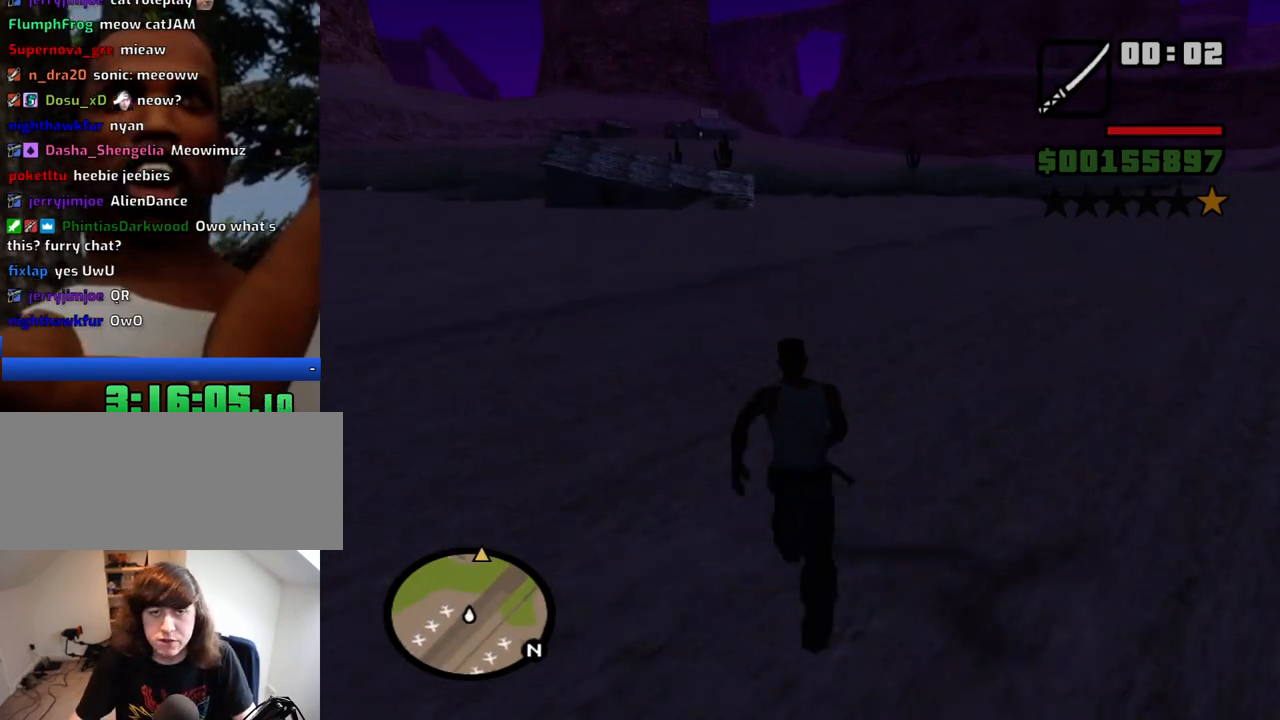
{"keys": ["w"], "mouse": [], "events": [[100, "space", "down"], [134, "space", "up"], [234, "space", "down"], [334, "space", "up"], [417, "space", "down"], [467, "space", "up"]]}
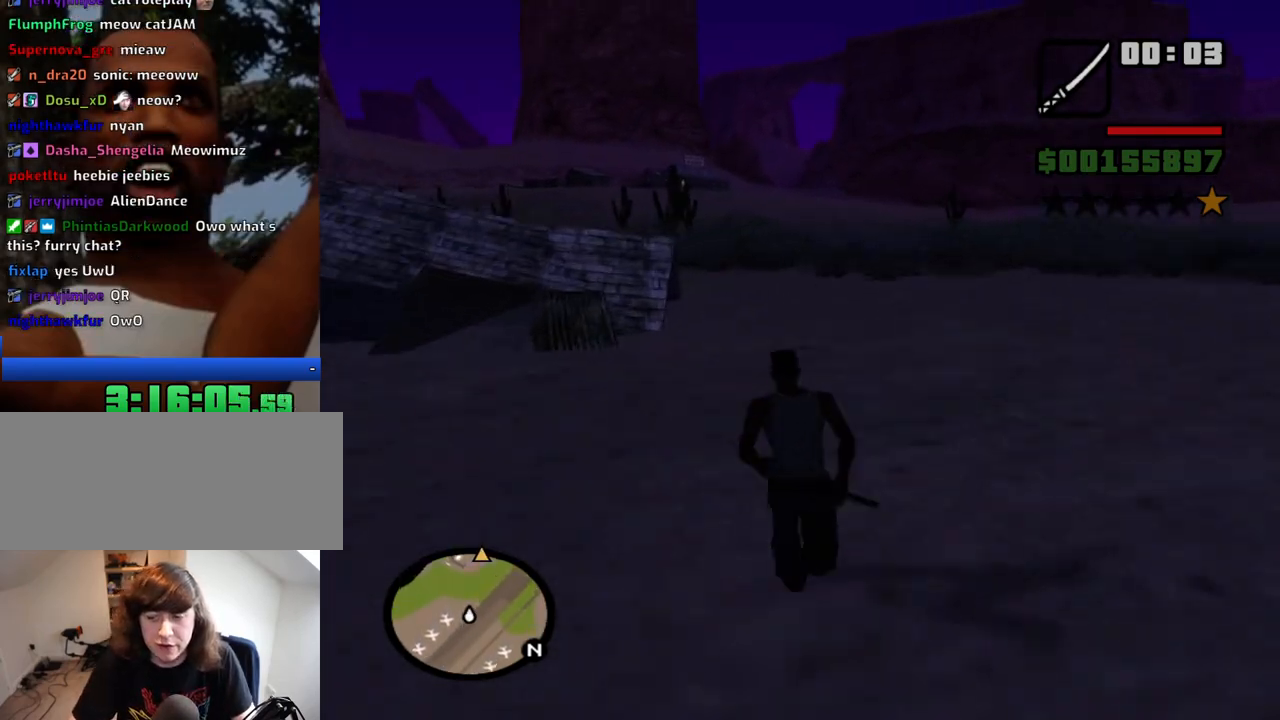
{"keys": ["w"], "mouse": [], "events": [[250, "space", "down"], [300, "space", "up"], [434, "space", "down"], [484, "space", "up"]]}
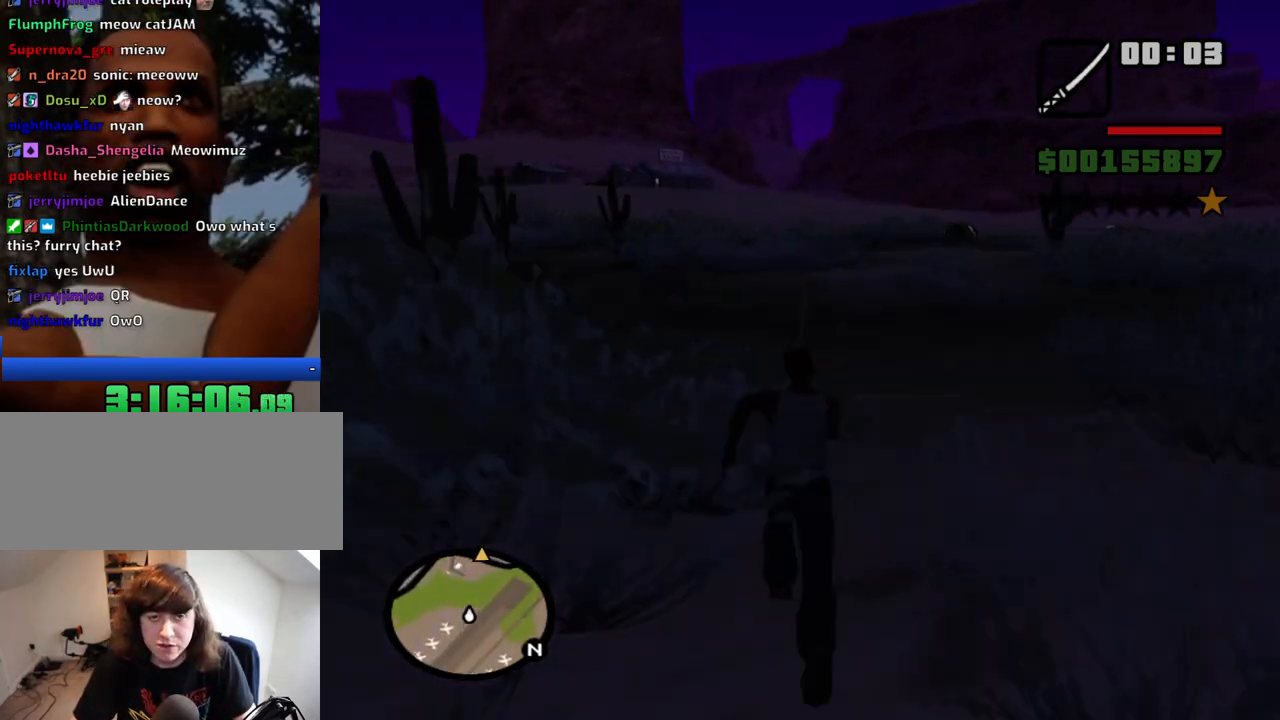
{"keys": ["space", "w"], "mouse": [], "events": [[84, "space", "down"], [167, "space", "up"], [267, "space", "down"], [350, "space", "up"], [500, "space", "down"]]}
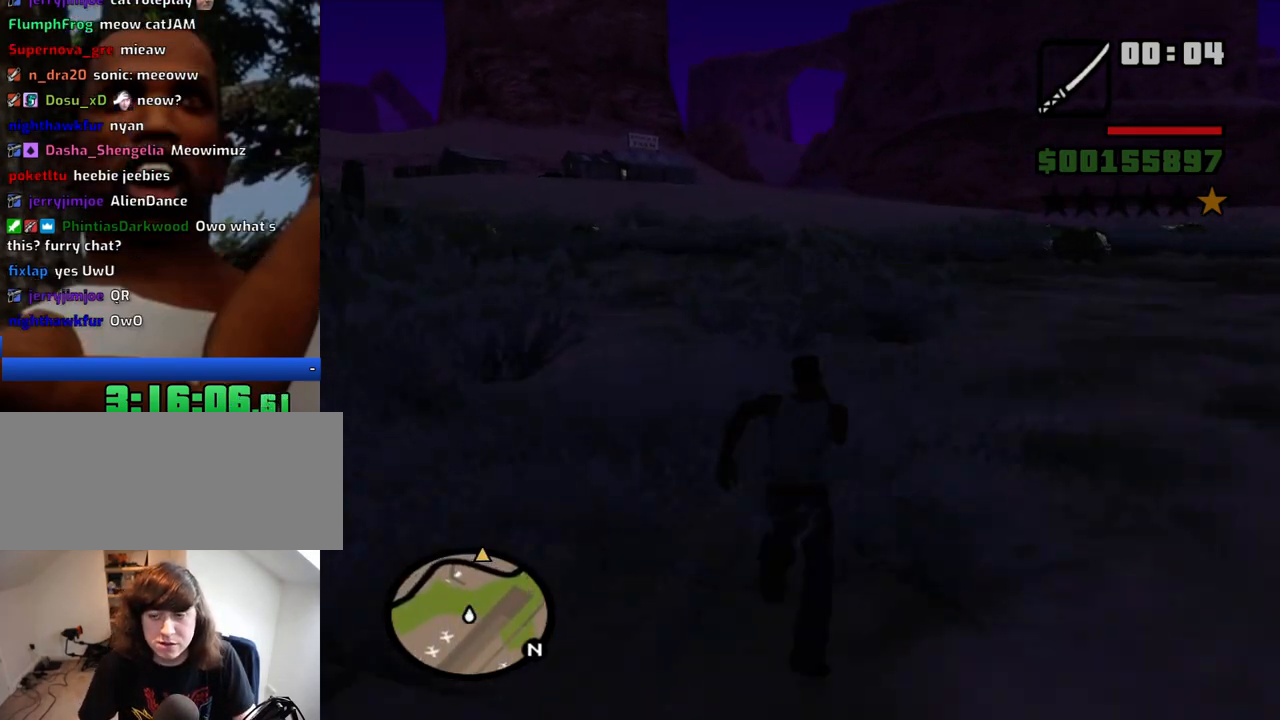
{"keys": ["space", "w"], "mouse": [], "events": [[50, "space", "up"], [184, "space", "down"], [234, "space", "up"], [334, "space", "down"], [417, "space", "up"], [467, "space", "down"]]}
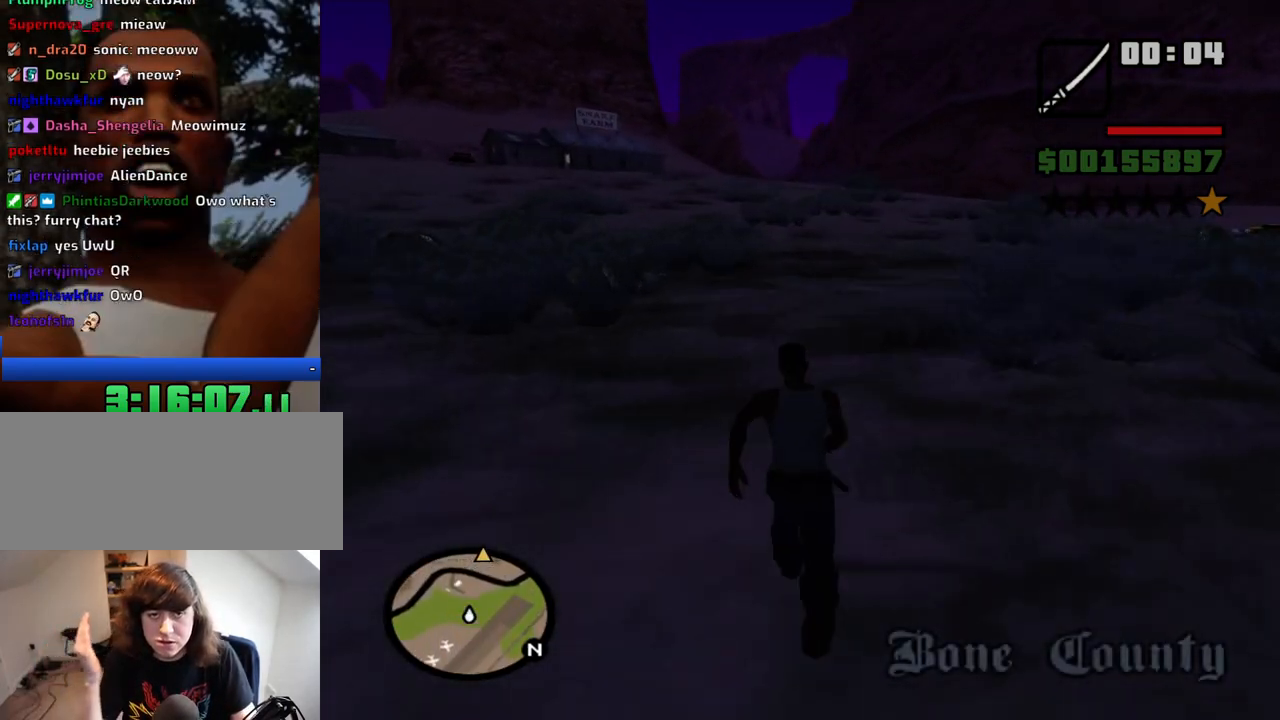
{"keys": ["w"], "mouse": [], "events": [[100, "space", "up"], [200, "space", "down"], [250, "space", "up"], [350, "space", "down"], [434, "space", "up"]]}
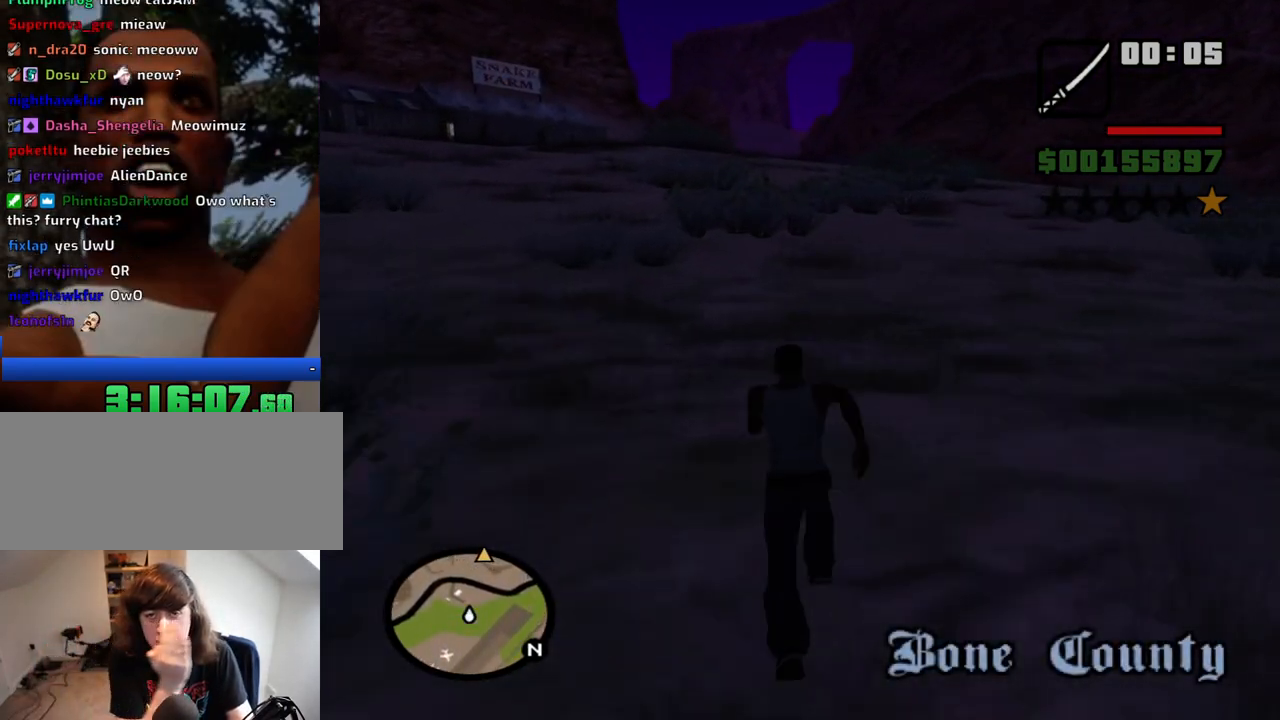
{"keys": ["w"], "mouse": [], "events": [[34, "space", "down"], [117, "space", "up"], [217, "space", "down"], [317, "space", "up"], [400, "space", "down"], [500, "space", "up"]]}